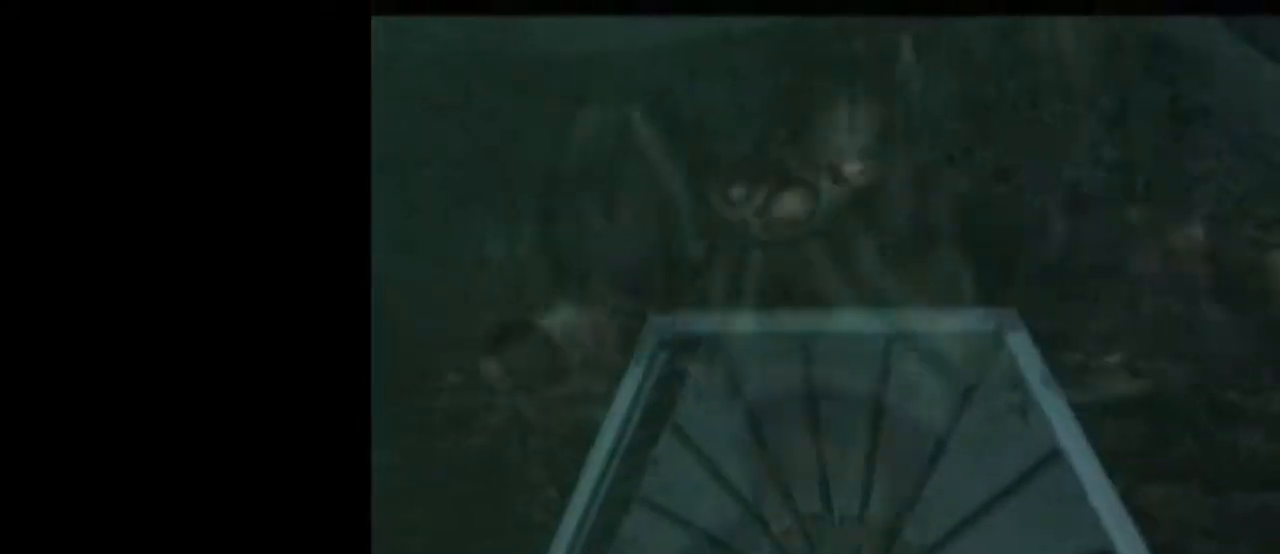
Gameplay with a controller (Nintendo layout); each line is a JSON object with the inputs held at the frame after it. "events" lists button and stick changes between this image and that frame as [ms after this image, input, new state], when the widget could be followed in between. Not read: L3 R3.
{"buttons": [], "left_stick": "center", "right_stick": "center", "events": [[317, "left_stick", "center"]]}
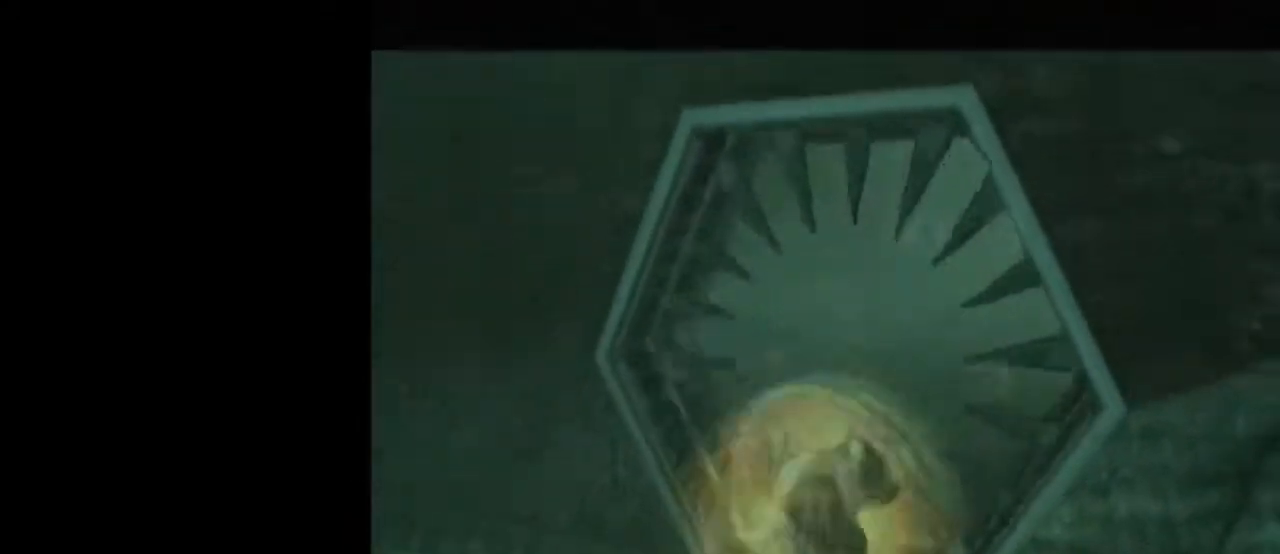
{"buttons": [], "left_stick": "up", "right_stick": "center", "events": [[133, "left_stick", "up"]]}
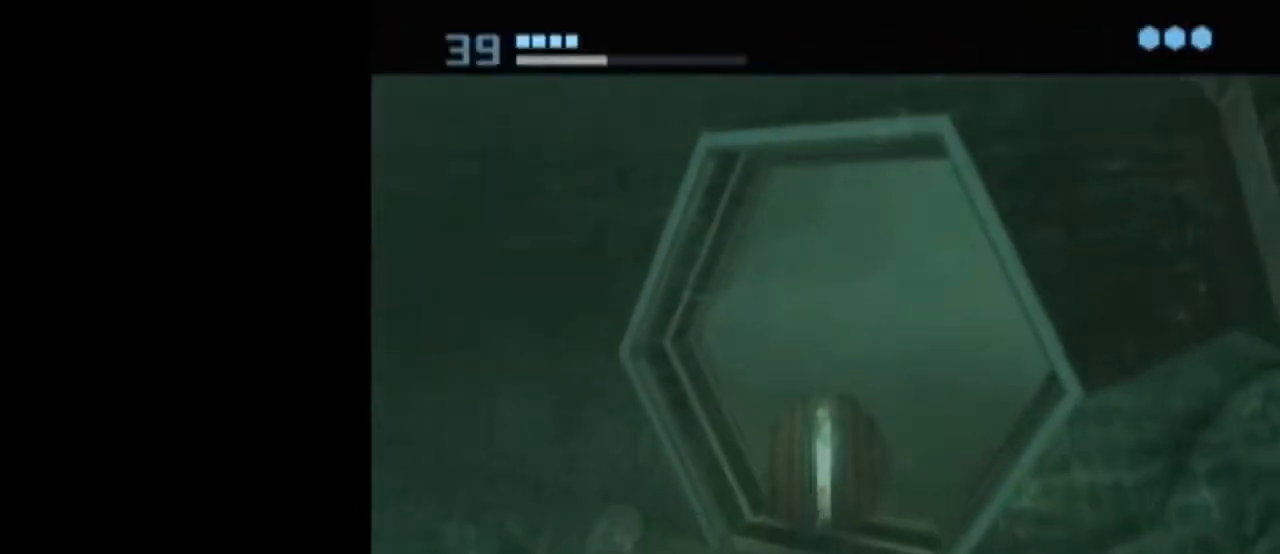
{"buttons": [], "left_stick": "up", "right_stick": "center", "events": [[133, "left_stick", "up-right"], [367, "left_stick", "up"]]}
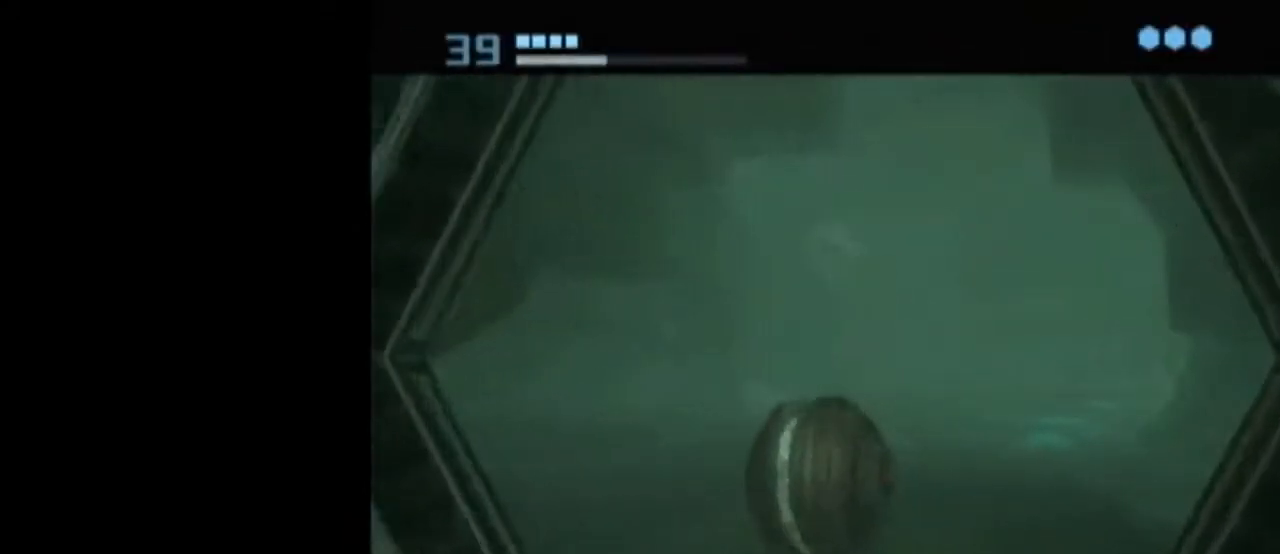
{"buttons": [], "left_stick": "up", "right_stick": "center", "events": []}
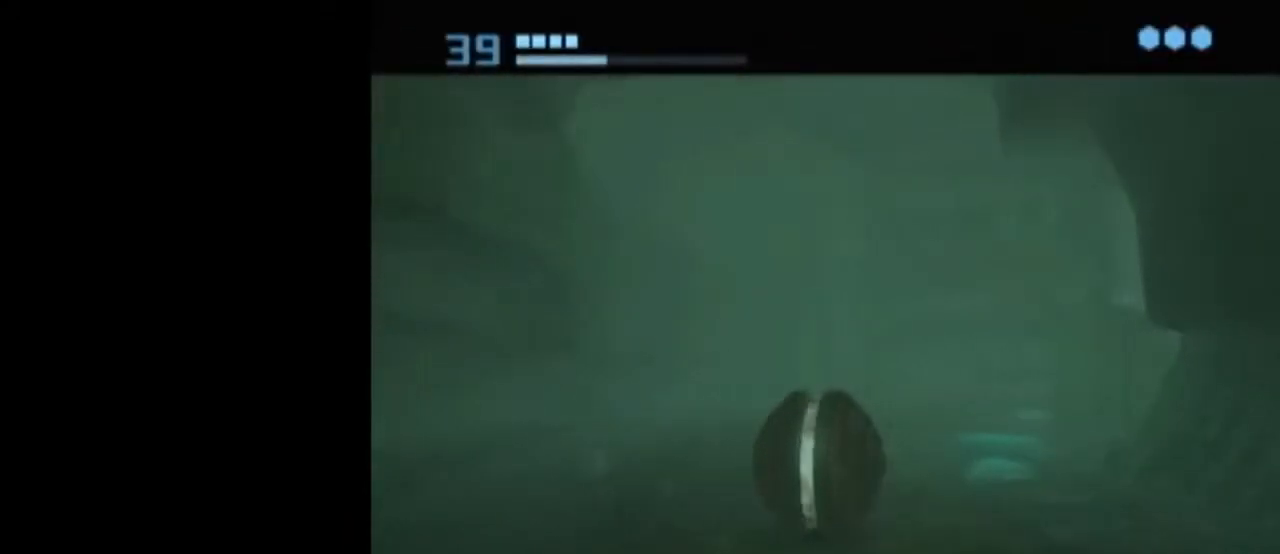
{"buttons": [], "left_stick": "up", "right_stick": "center", "events": []}
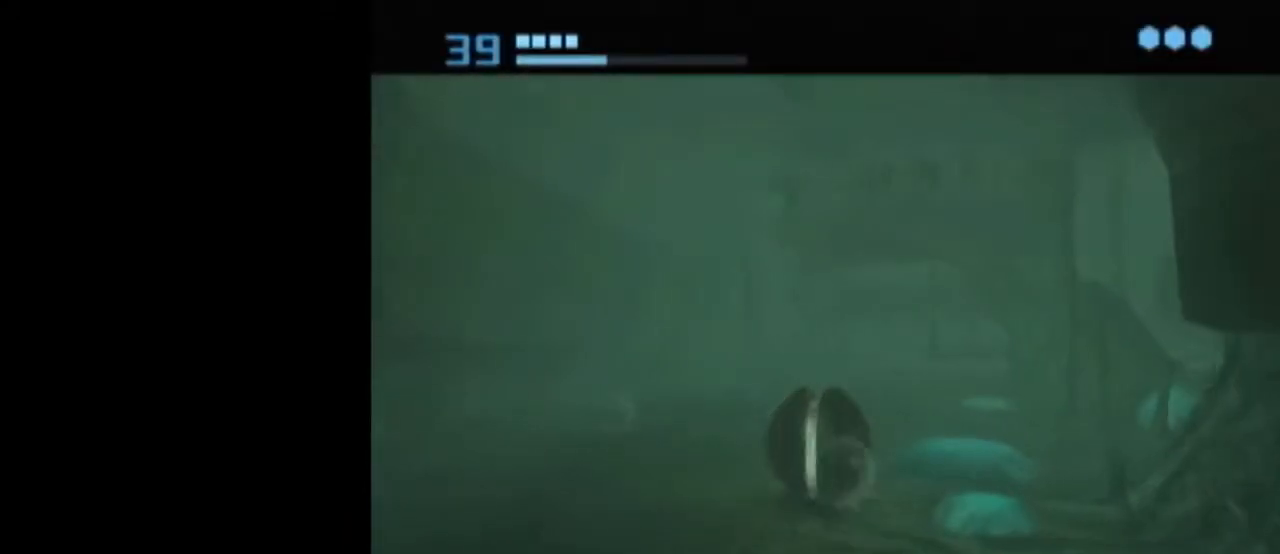
{"buttons": [], "left_stick": "up", "right_stick": "center", "events": []}
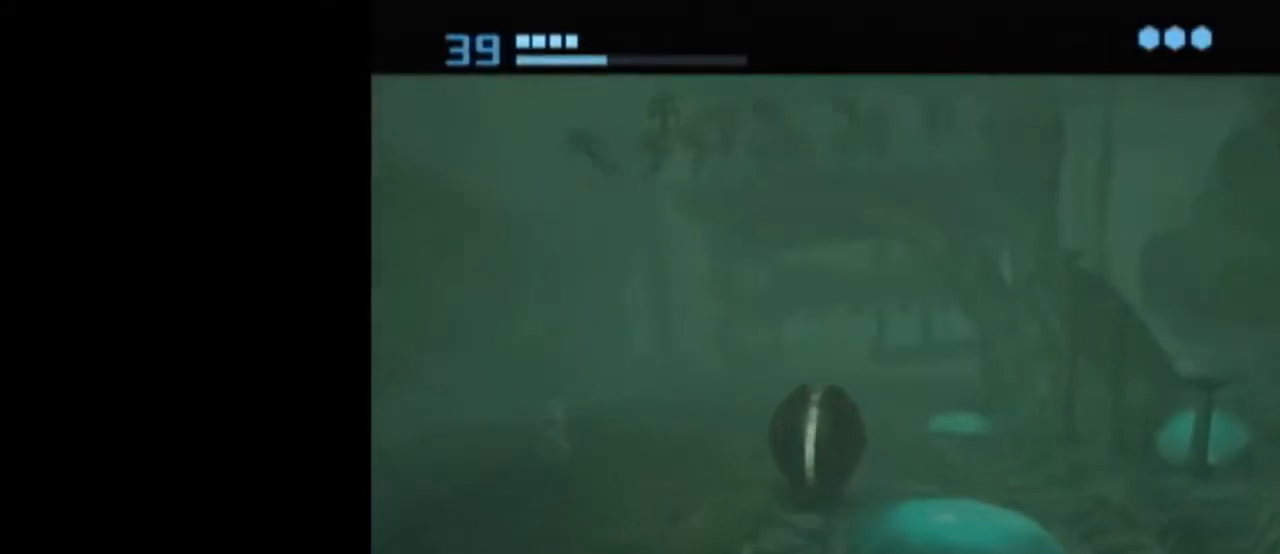
{"buttons": [], "left_stick": "up", "right_stick": "center", "events": []}
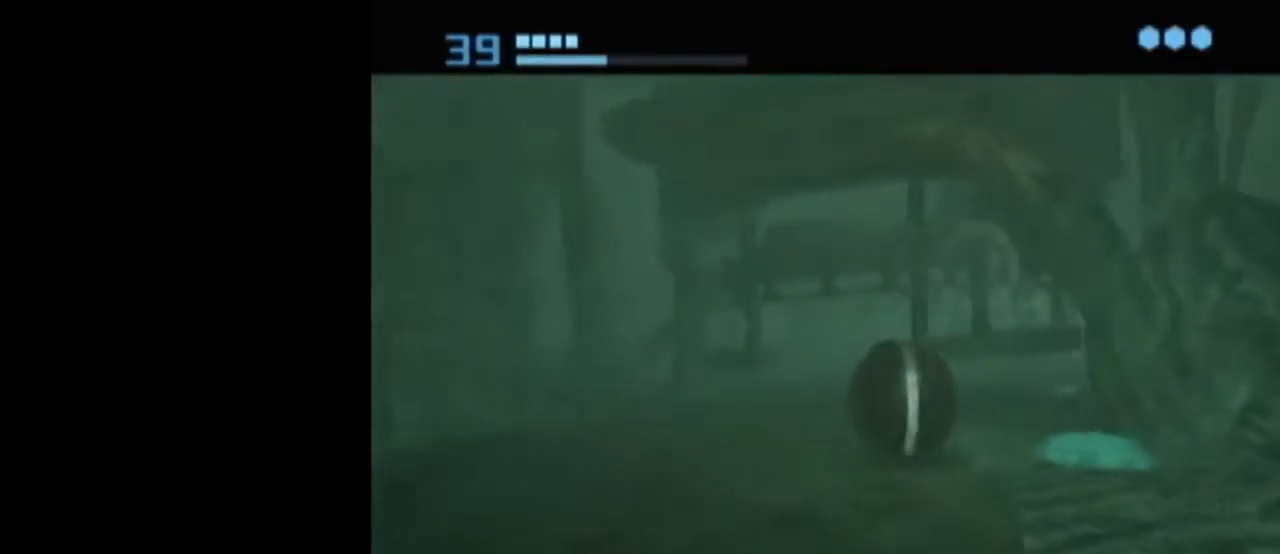
{"buttons": [], "left_stick": "up", "right_stick": "center", "events": []}
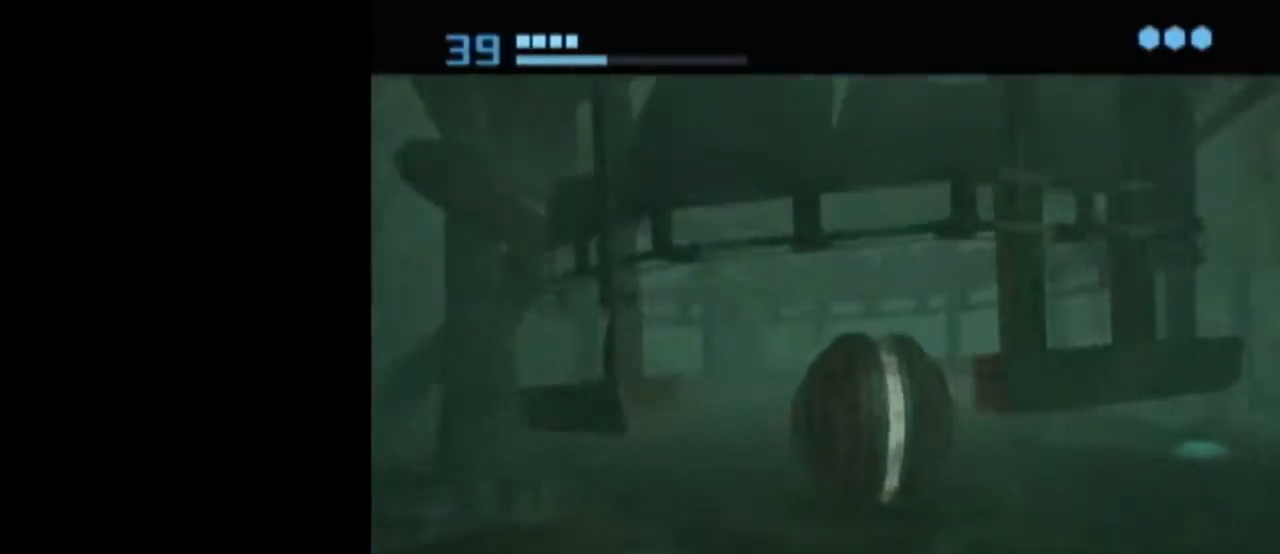
{"buttons": [], "left_stick": "up", "right_stick": "center", "events": [[17, "A", "down"], [117, "A", "up"]]}
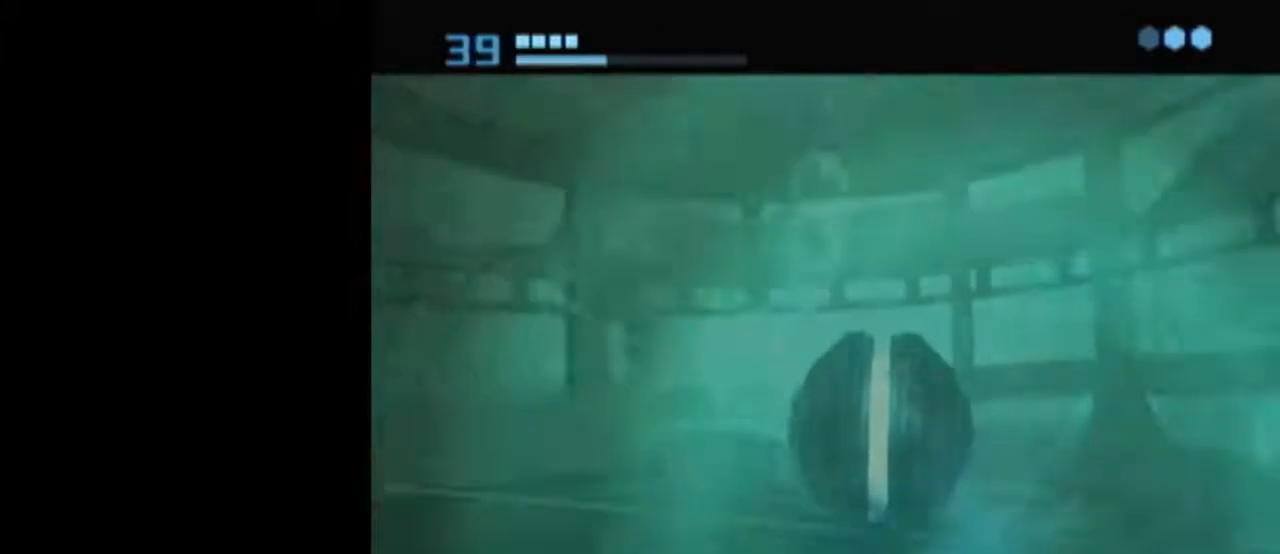
{"buttons": [], "left_stick": "up", "right_stick": "center", "events": []}
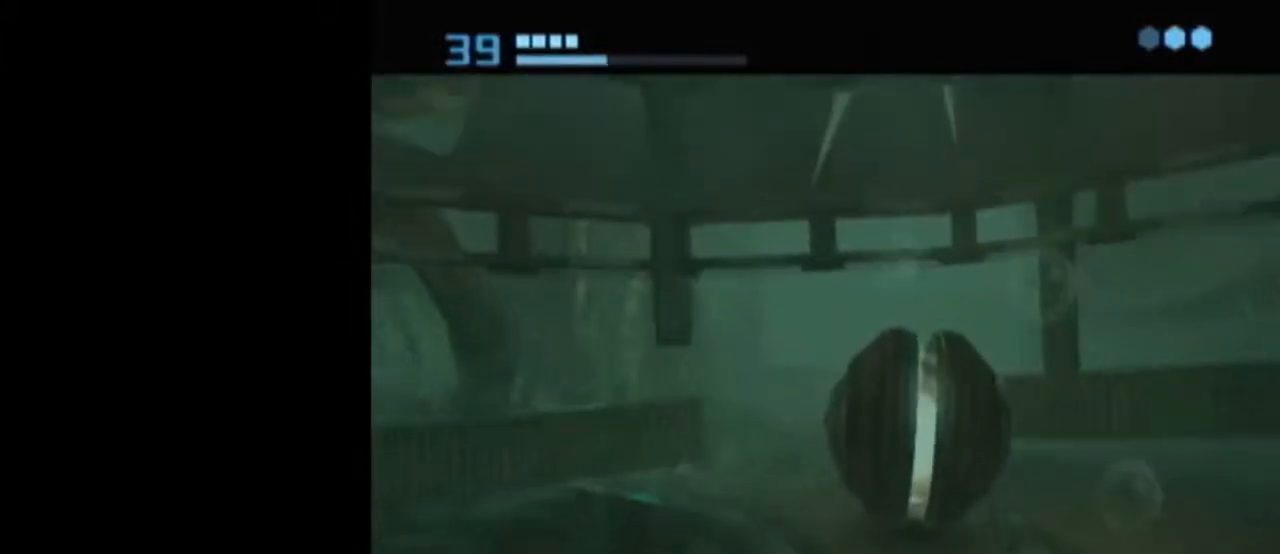
{"buttons": [], "left_stick": "up", "right_stick": "center", "events": [[83, "A", "down"], [217, "A", "up"]]}
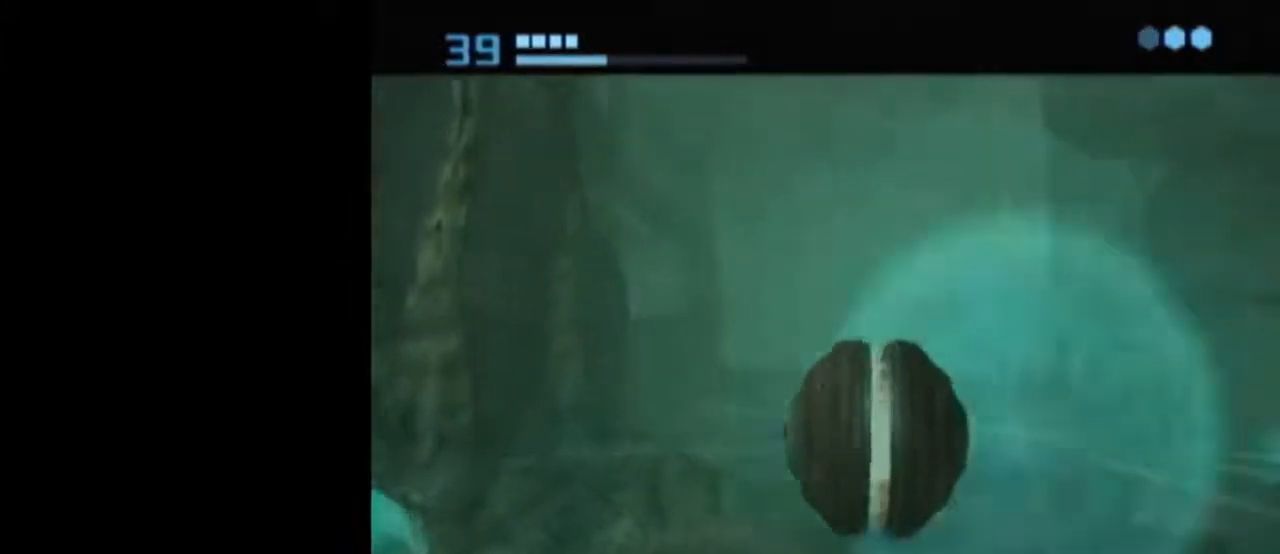
{"buttons": [], "left_stick": "up", "right_stick": "center", "events": []}
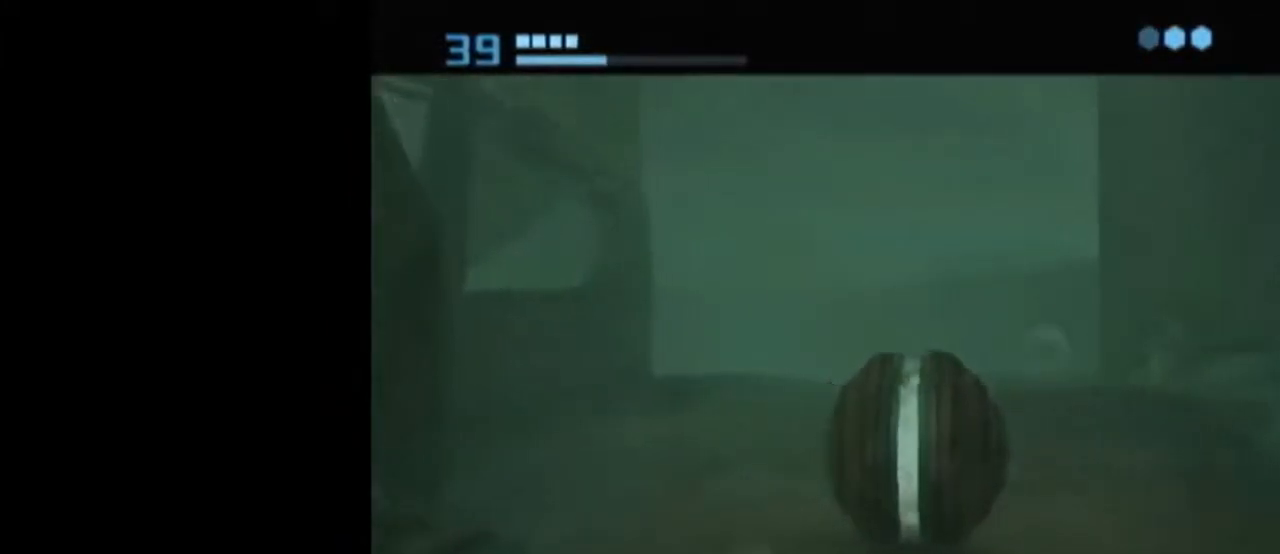
{"buttons": [], "left_stick": "up", "right_stick": "center", "events": []}
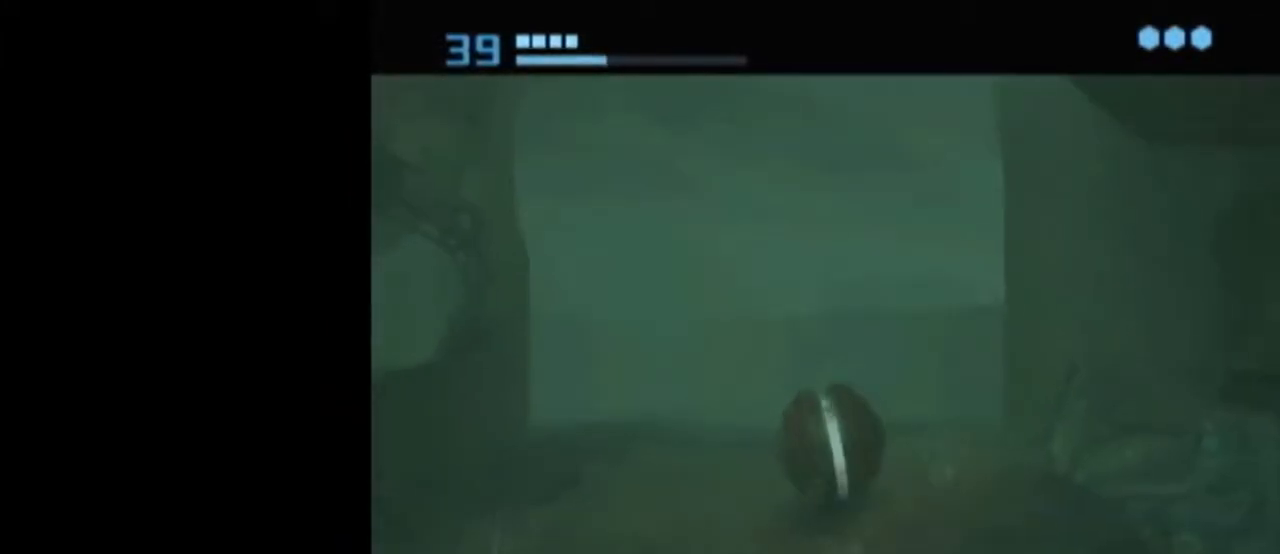
{"buttons": [], "left_stick": "up-right", "right_stick": "center", "events": [[367, "left_stick", "up-right"]]}
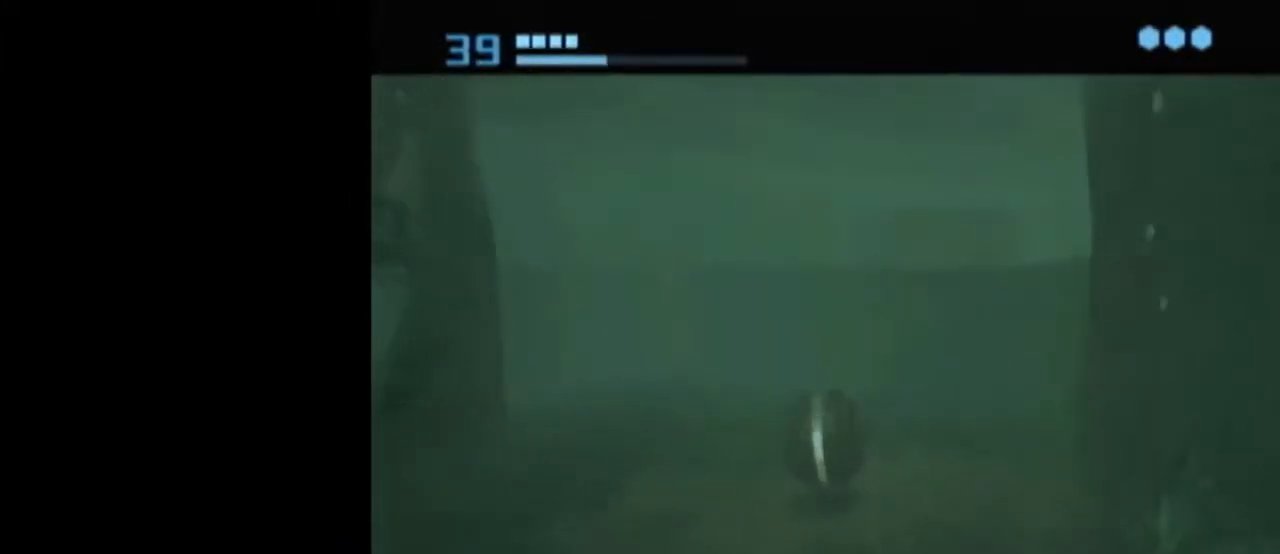
{"buttons": [], "left_stick": "up-right", "right_stick": "center", "events": []}
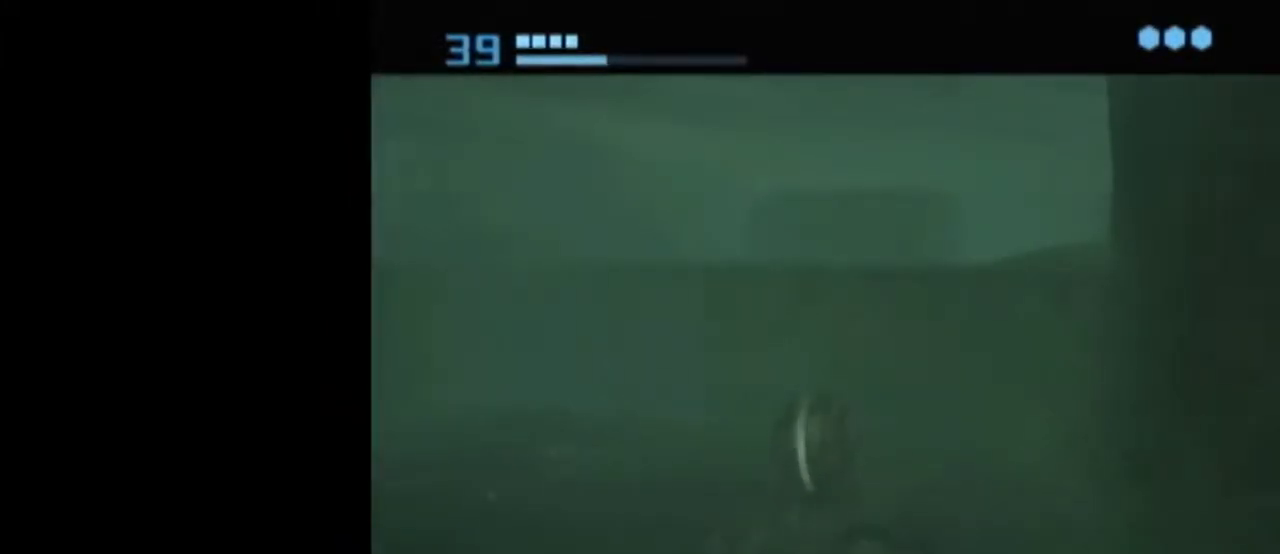
{"buttons": [], "left_stick": "center", "right_stick": "center", "events": [[233, "A", "down"], [300, "left_stick", "center"], [367, "A", "up"]]}
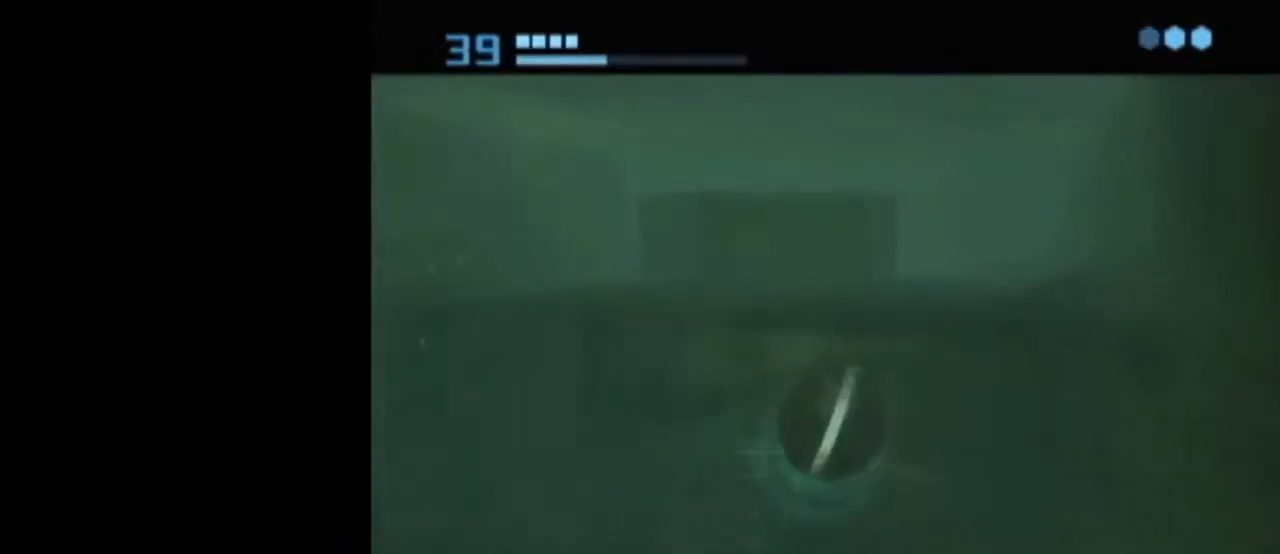
{"buttons": [], "left_stick": "up", "right_stick": "center", "events": [[183, "left_stick", "up"]]}
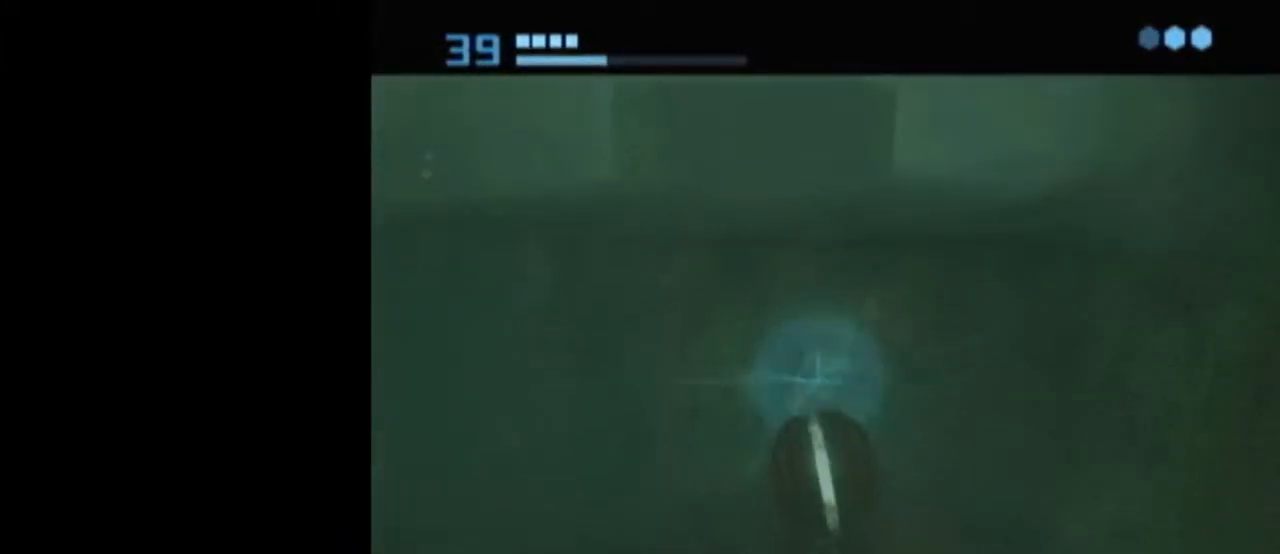
{"buttons": ["A"], "left_stick": "up", "right_stick": "center", "events": [[267, "A", "down"], [333, "A", "up"], [400, "A", "down"], [450, "A", "up"], [483, "A", "down"]]}
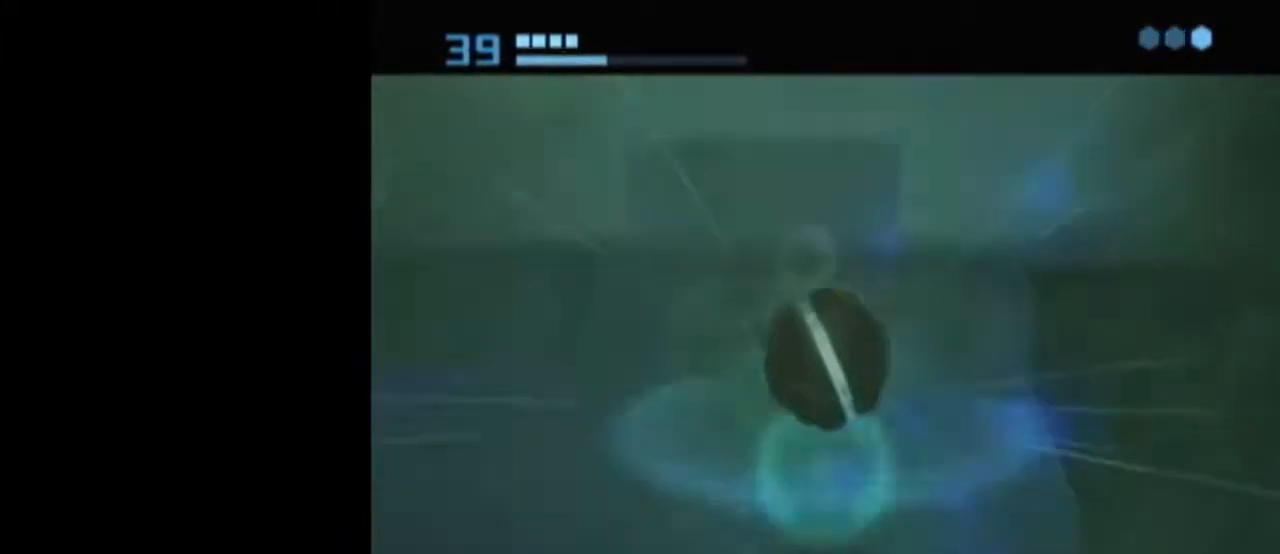
{"buttons": [], "left_stick": "up", "right_stick": "center", "events": [[83, "A", "up"]]}
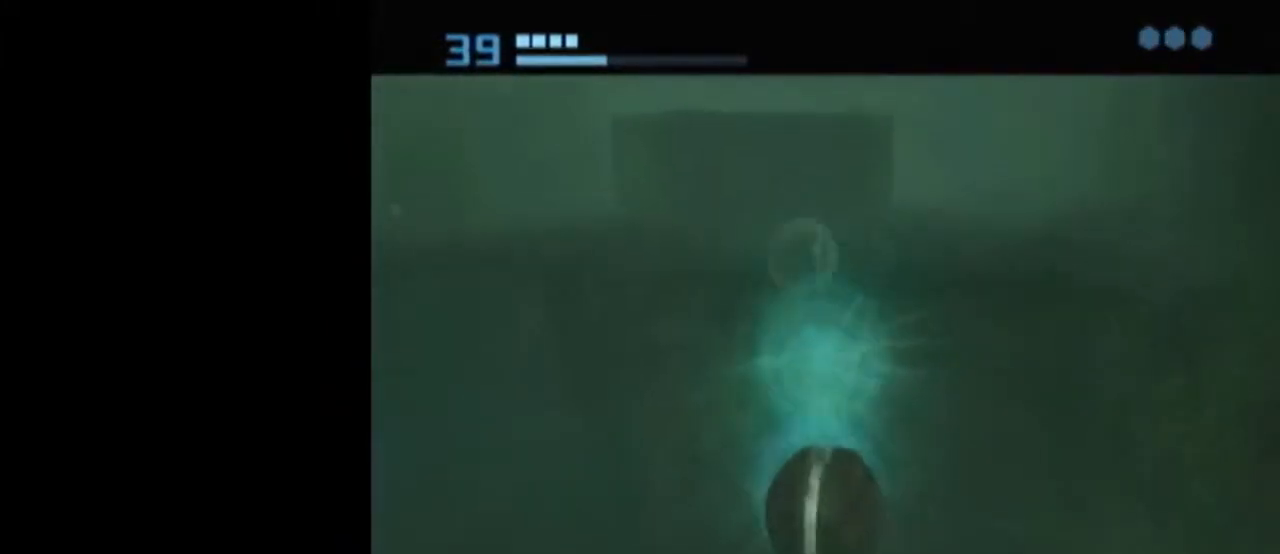
{"buttons": [], "left_stick": "up", "right_stick": "center", "events": []}
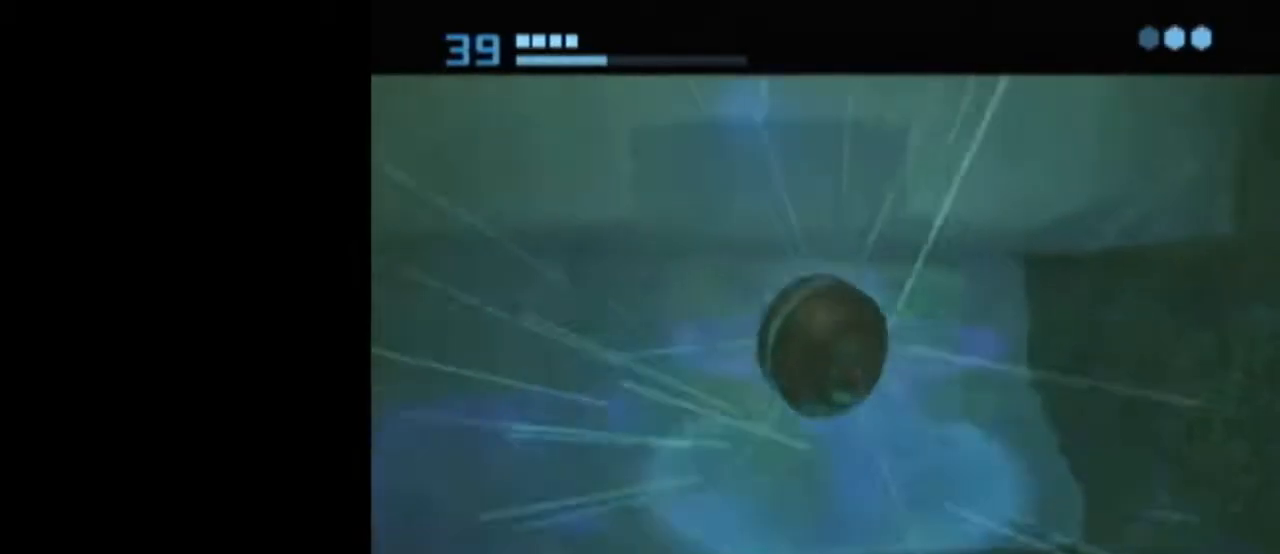
{"buttons": [], "left_stick": "up", "right_stick": "center", "events": []}
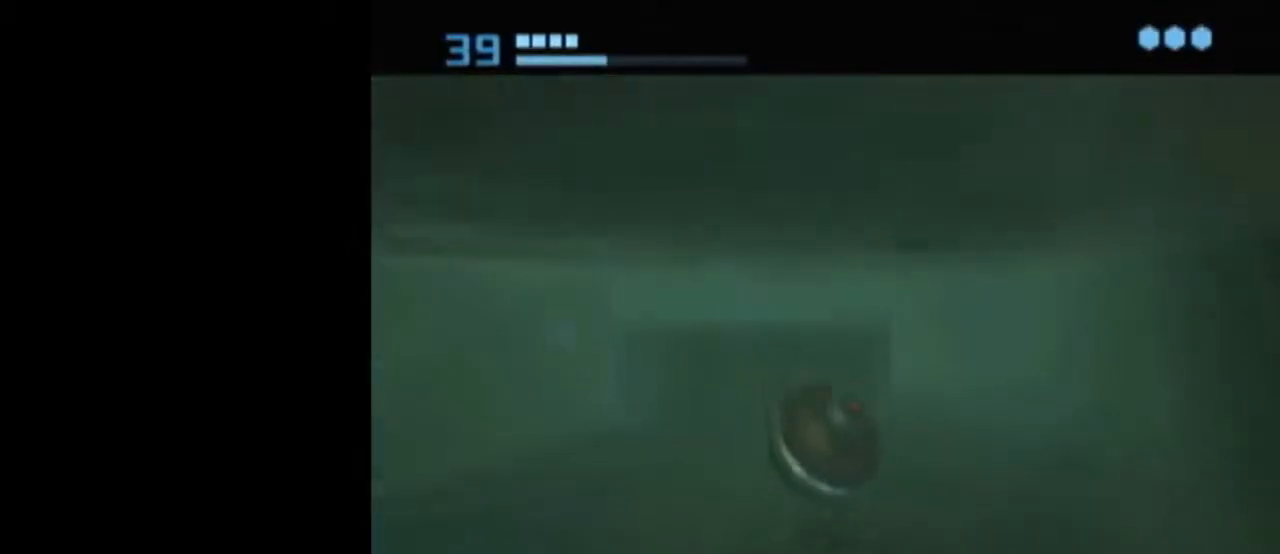
{"buttons": [], "left_stick": "up-left", "right_stick": "center", "events": [[467, "left_stick", "up-left"]]}
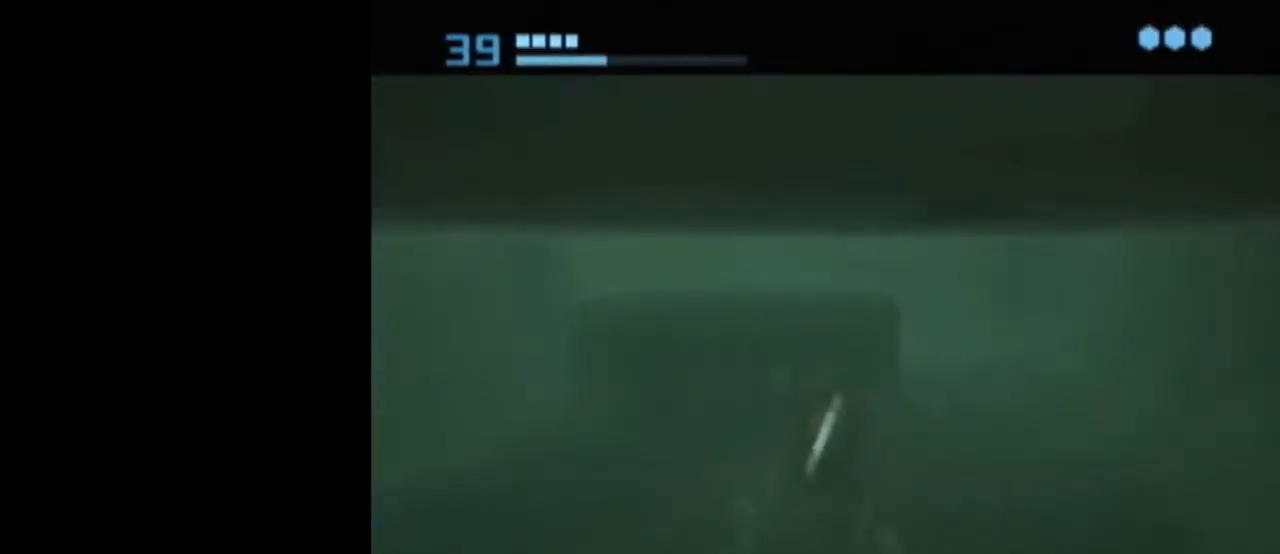
{"buttons": ["A"], "left_stick": "center", "right_stick": "center", "events": [[17, "left_stick", "down-left"], [83, "A", "down"], [83, "left_stick", "down"], [217, "A", "up"], [233, "left_stick", "center"], [450, "A", "down"]]}
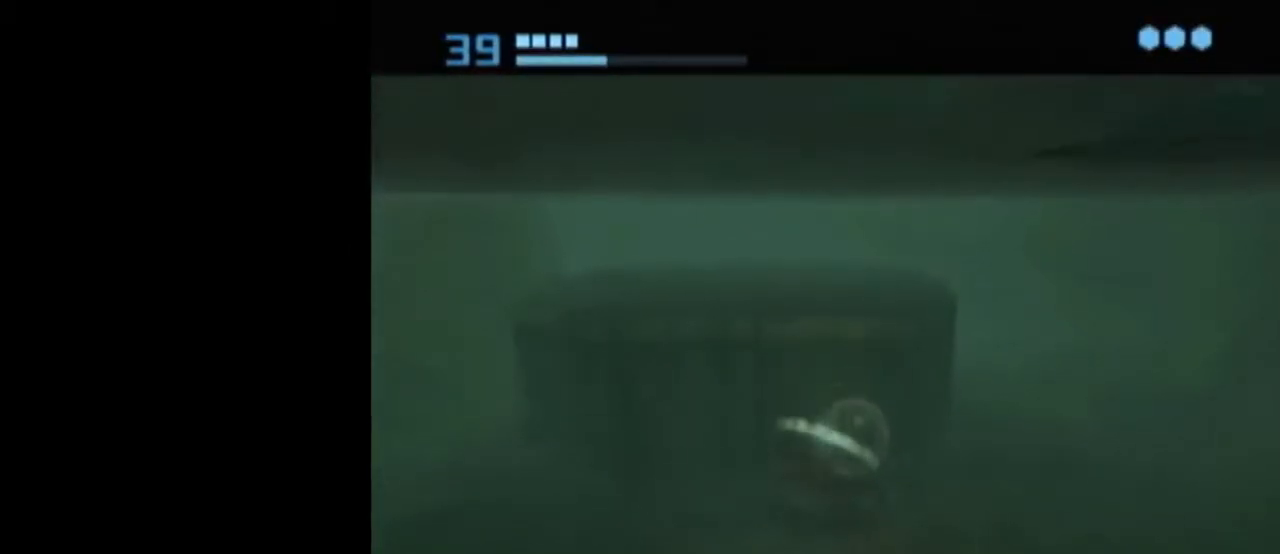
{"buttons": [], "left_stick": "center", "right_stick": "center", "events": [[33, "A", "up"], [350, "A", "down"], [450, "A", "up"]]}
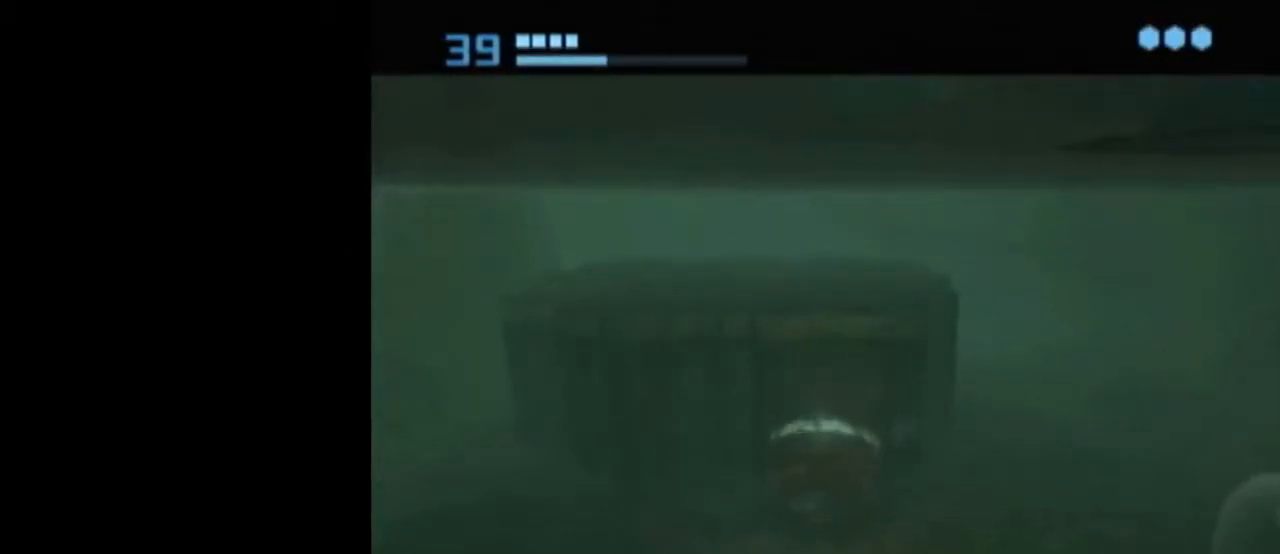
{"buttons": [], "left_stick": "center", "right_stick": "center", "events": [[200, "A", "down"], [283, "A", "up"]]}
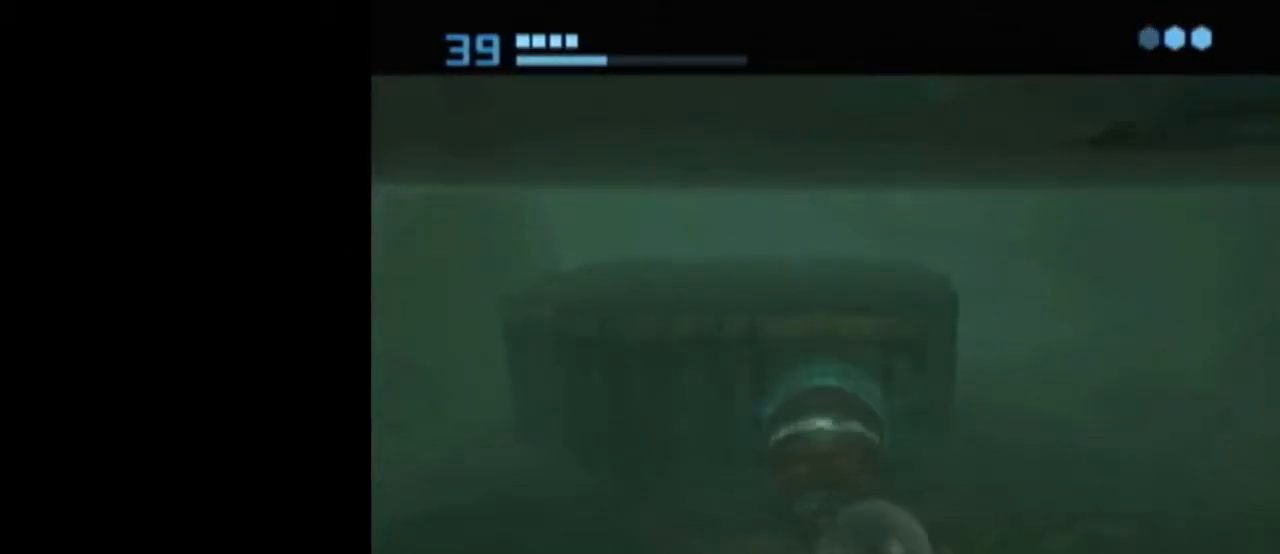
{"buttons": [], "left_stick": "center", "right_stick": "center", "events": []}
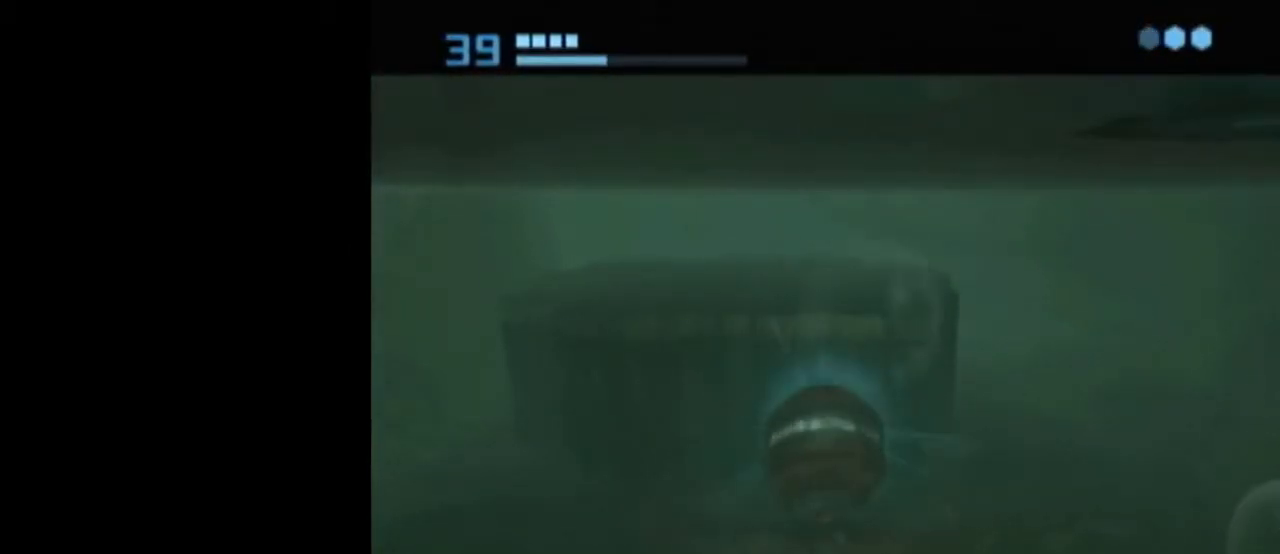
{"buttons": [], "left_stick": "center", "right_stick": "center", "events": [[200, "A", "down"], [283, "A", "up"], [350, "A", "down"], [467, "A", "up"]]}
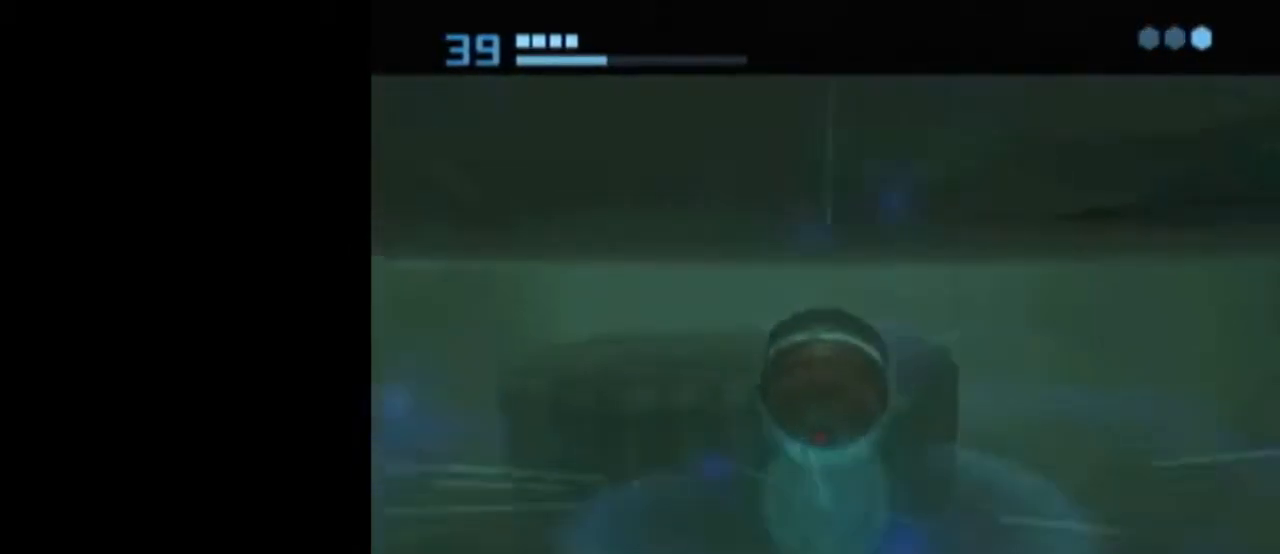
{"buttons": [], "left_stick": "center", "right_stick": "center", "events": []}
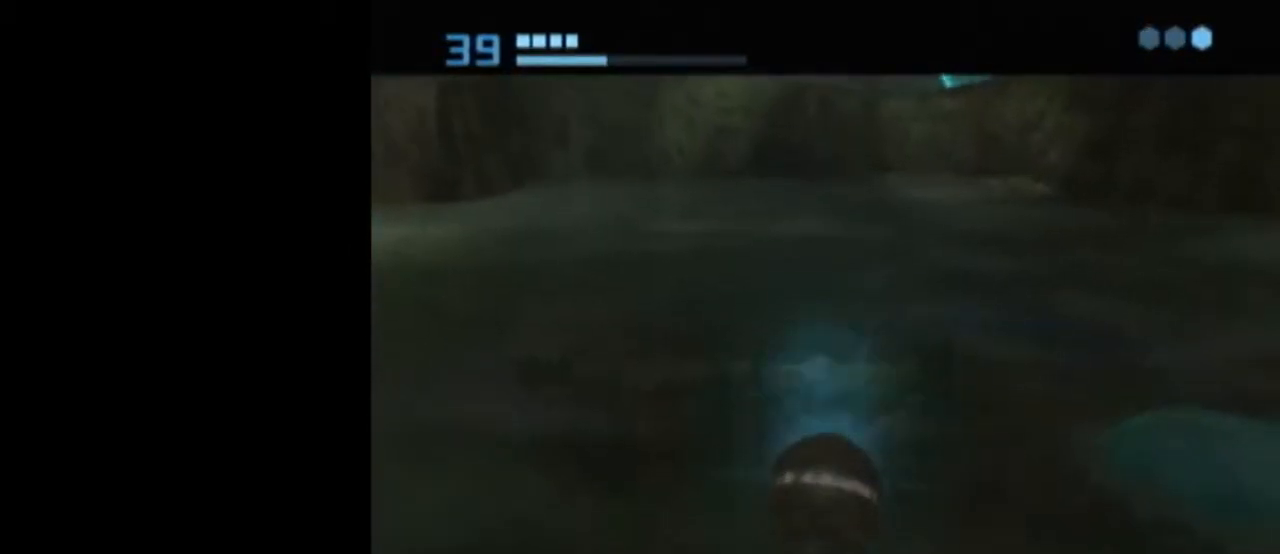
{"buttons": [], "left_stick": "up", "right_stick": "center", "events": [[333, "left_stick", "up"]]}
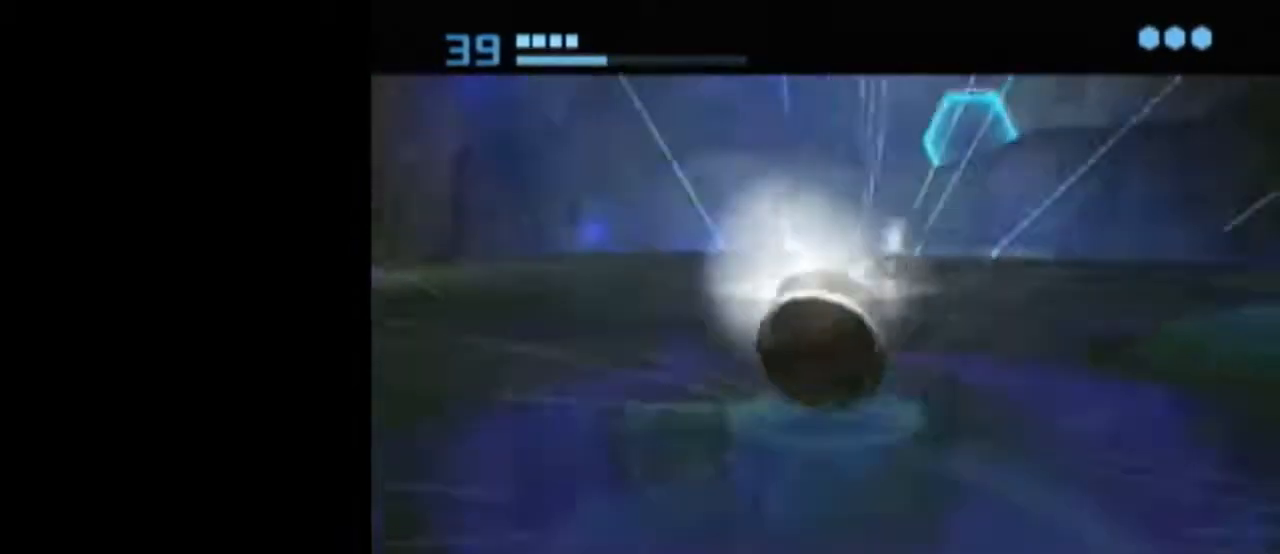
{"buttons": [], "left_stick": "down-left", "right_stick": "center", "events": [[183, "left_stick", "up-right"], [433, "left_stick", "up-left"], [483, "left_stick", "down-left"]]}
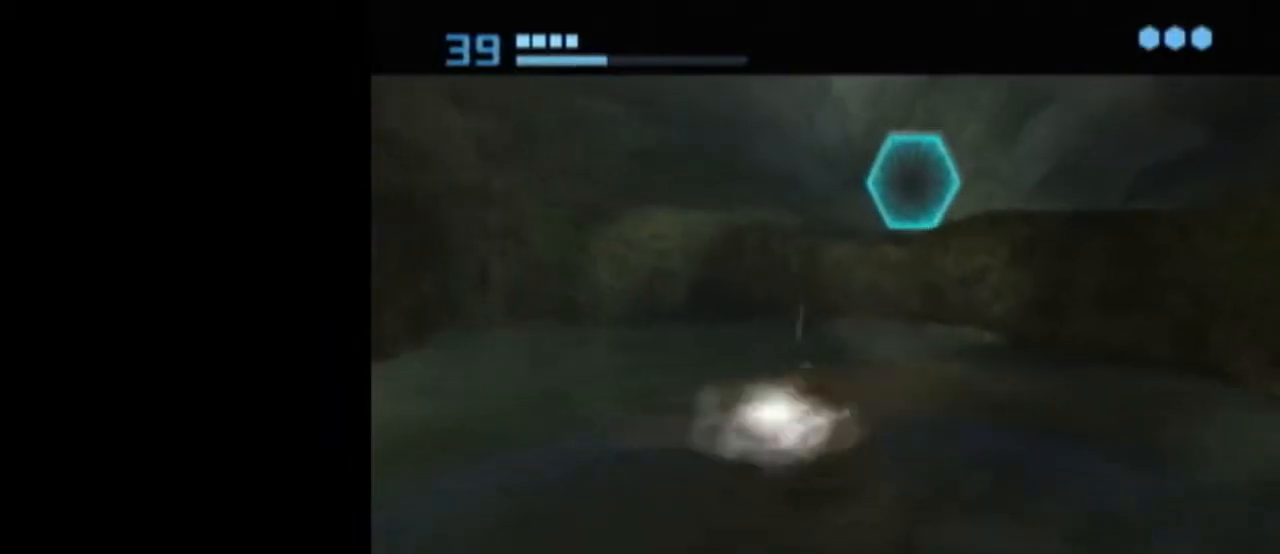
{"buttons": [], "left_stick": "center", "right_stick": "center", "events": [[83, "A", "down"], [183, "left_stick", "center"], [217, "A", "up"]]}